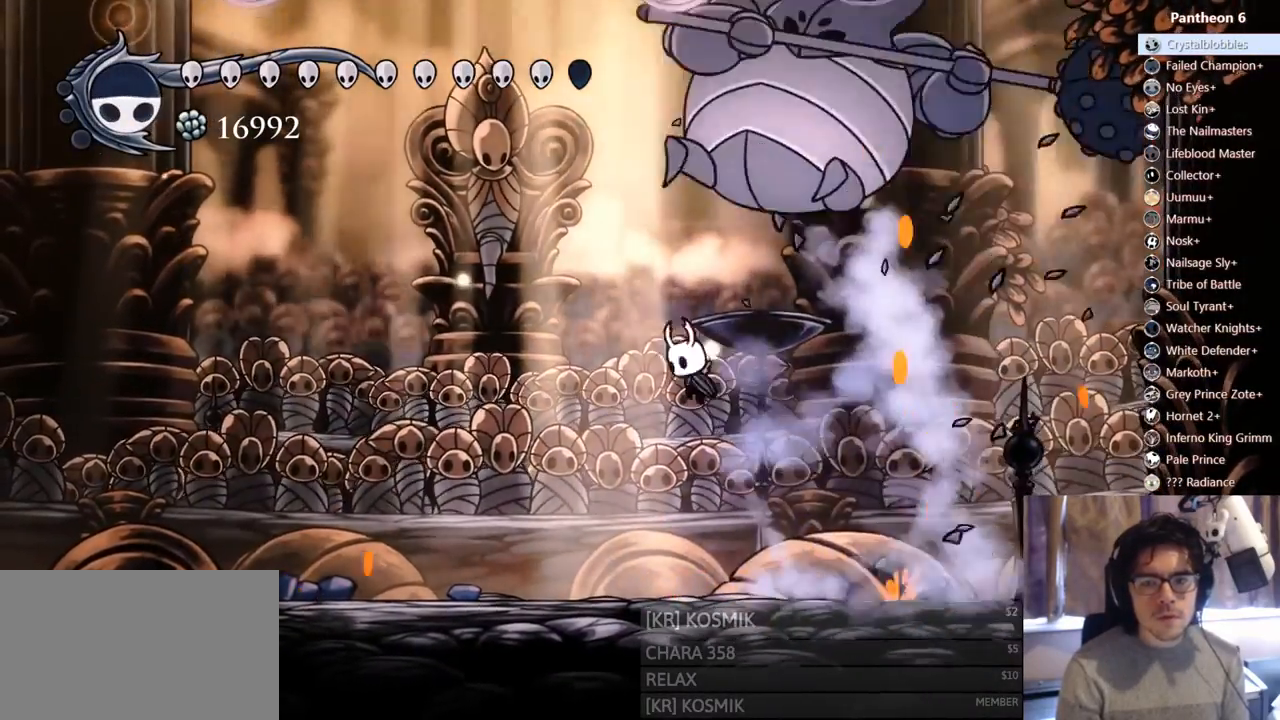
Gameplay with a controller (Xbox layout); each line is a JSON object with the inputs held at the frame after it (dt_ms = milliseconds from this image to that frame). "events" lists button and stick changes between this image and that frame as [ms after this image, input, new state], when the widget could be followed in between. Not read: DPAD_DOWN L3 R3 SHARE.
{"dt_ms": 1000, "buttons": [], "left_stick": "center", "right_stick": "center"}
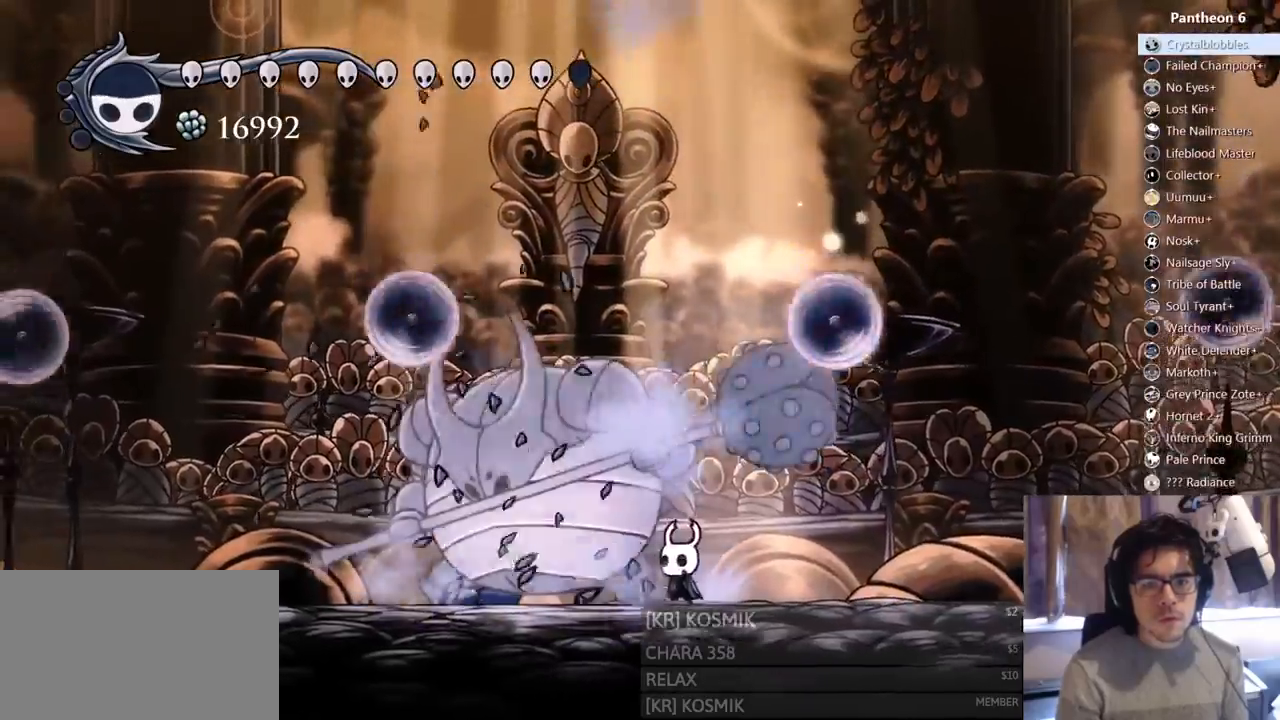
{"dt_ms": 500, "buttons": ["X"], "left_stick": "center", "right_stick": "center", "events": [[33, "X", "down"], [233, "X", "up"], [333, "X", "down"]]}
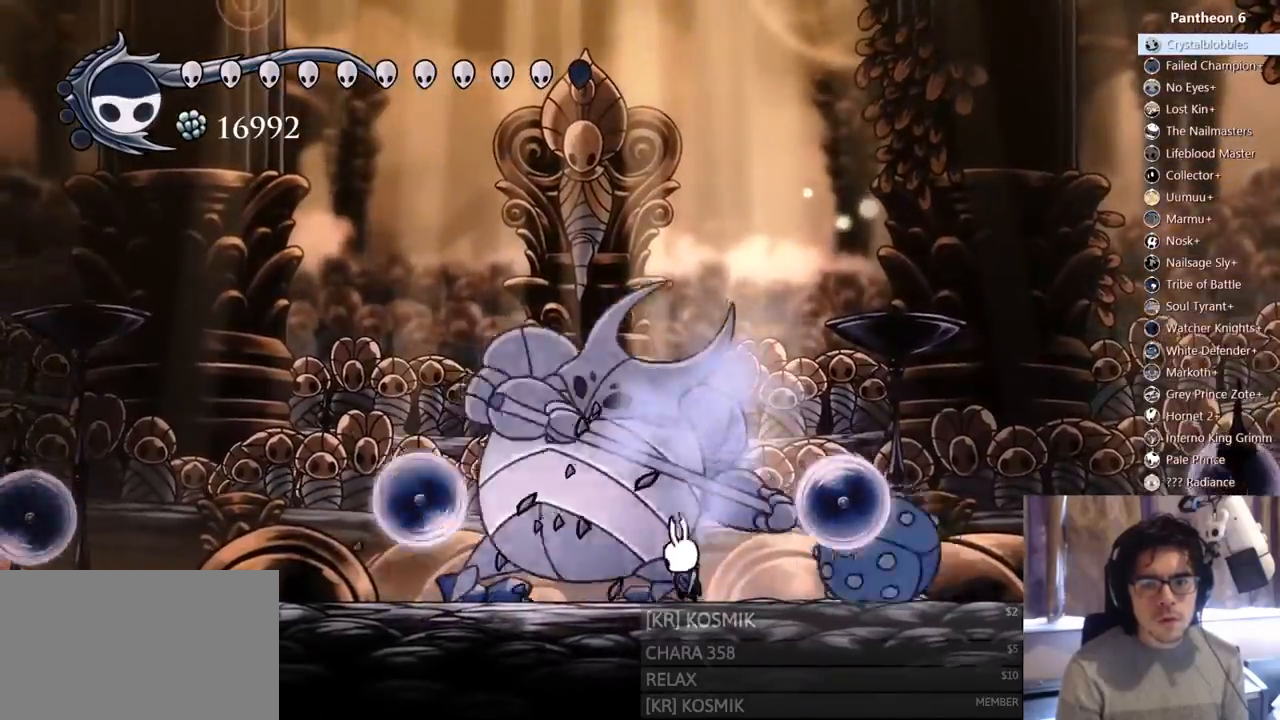
{"dt_ms": 500, "buttons": ["Y"], "left_stick": "center", "right_stick": "center", "events": [[17, "X", "up"], [150, "X", "down"], [333, "X", "up"], [500, "Y", "down"]]}
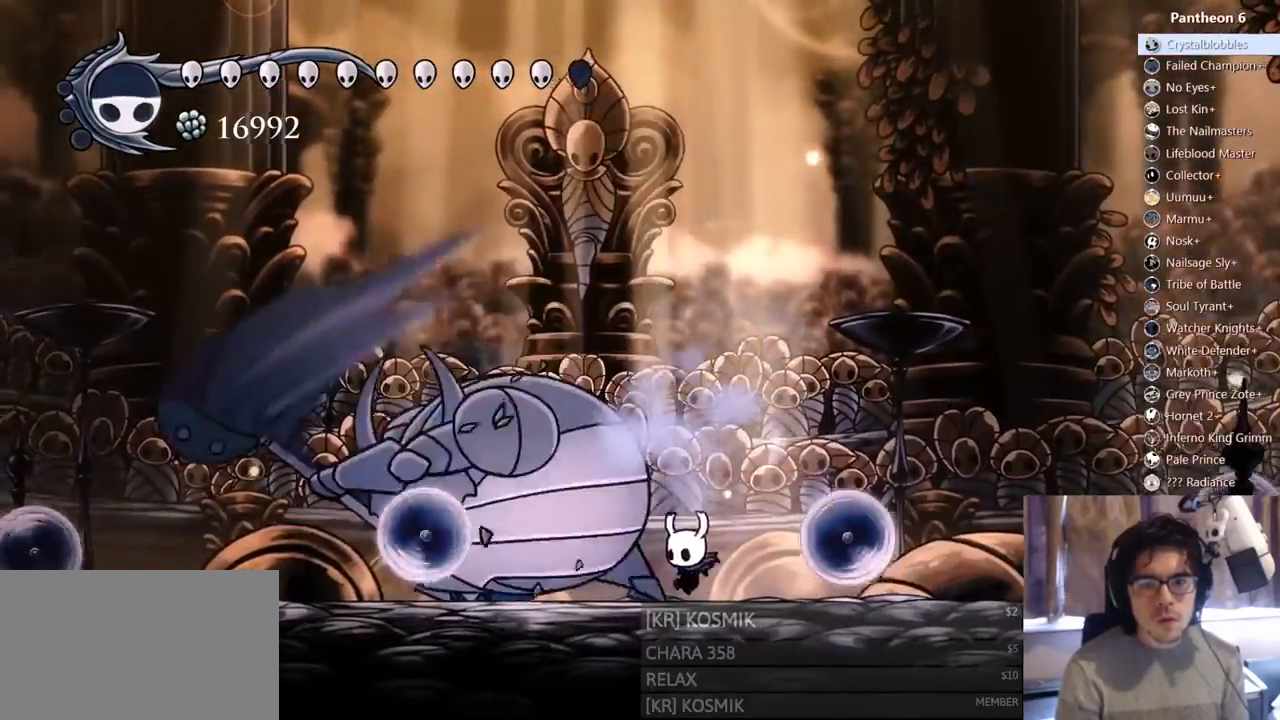
{"dt_ms": 500, "buttons": [], "left_stick": "center", "right_stick": "center"}